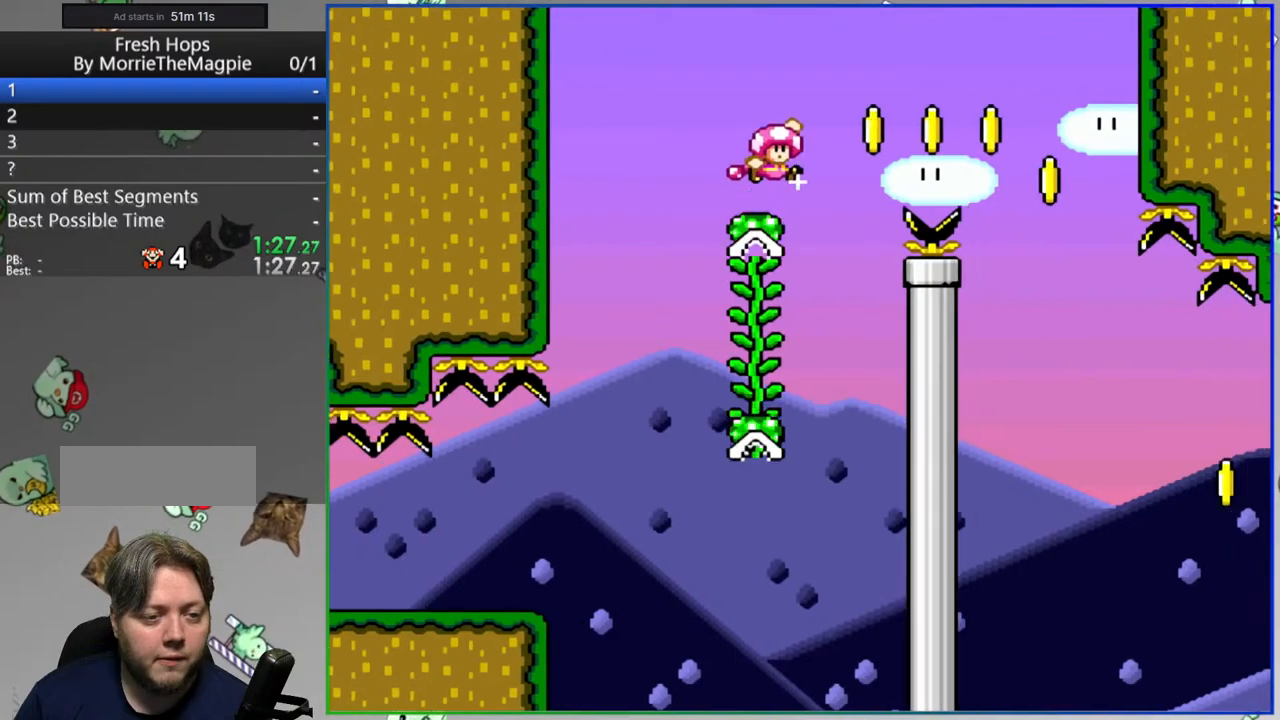
Gameplay with a controller (Nintendo layout); each line is a JSON object with the inputs held at the frame after it (dt_ms = milliseconds from this image to that frame). "events" lists button and stick changes between this image and that frame as [ms after this image, input, new state], when the widget could be followed in between. Not read: L3 R3.
{"dt_ms": 500, "buttons": ["Y", "DPAD_RIGHT"], "events": [[500, "B", "up"]]}
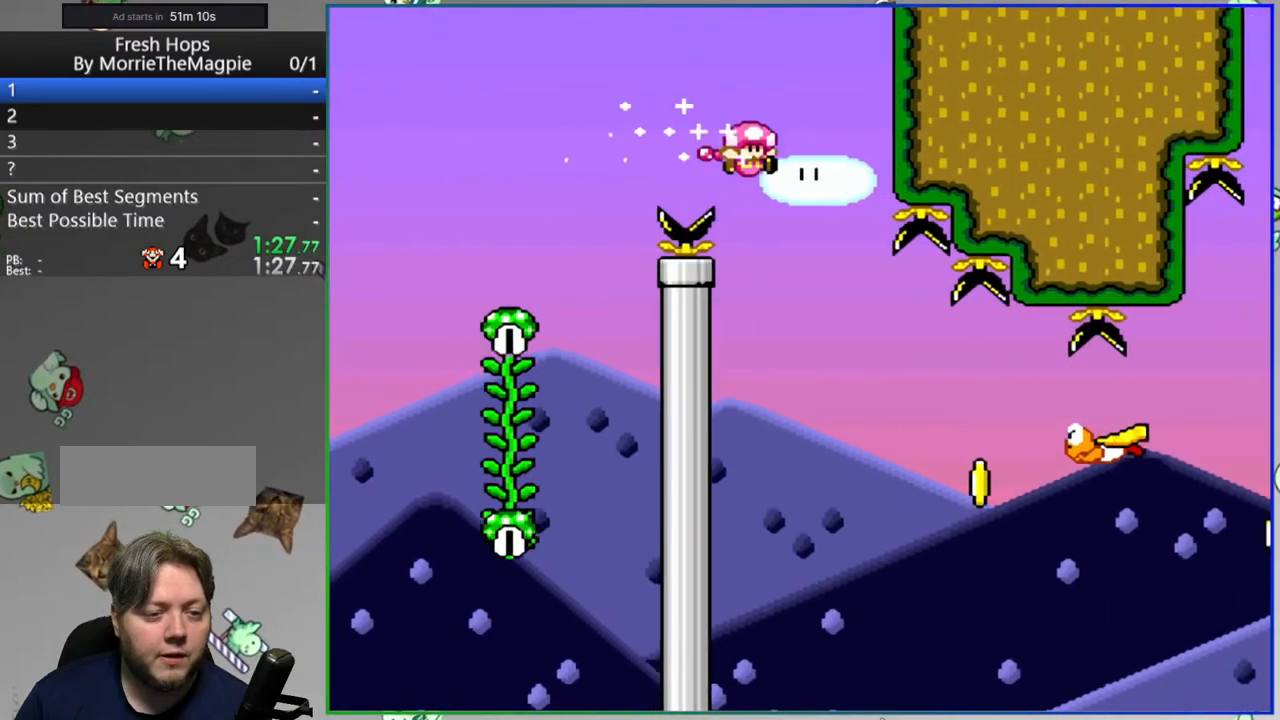
{"dt_ms": 500, "buttons": ["B", "Y", "DPAD_RIGHT"], "events": [[367, "B", "down"]]}
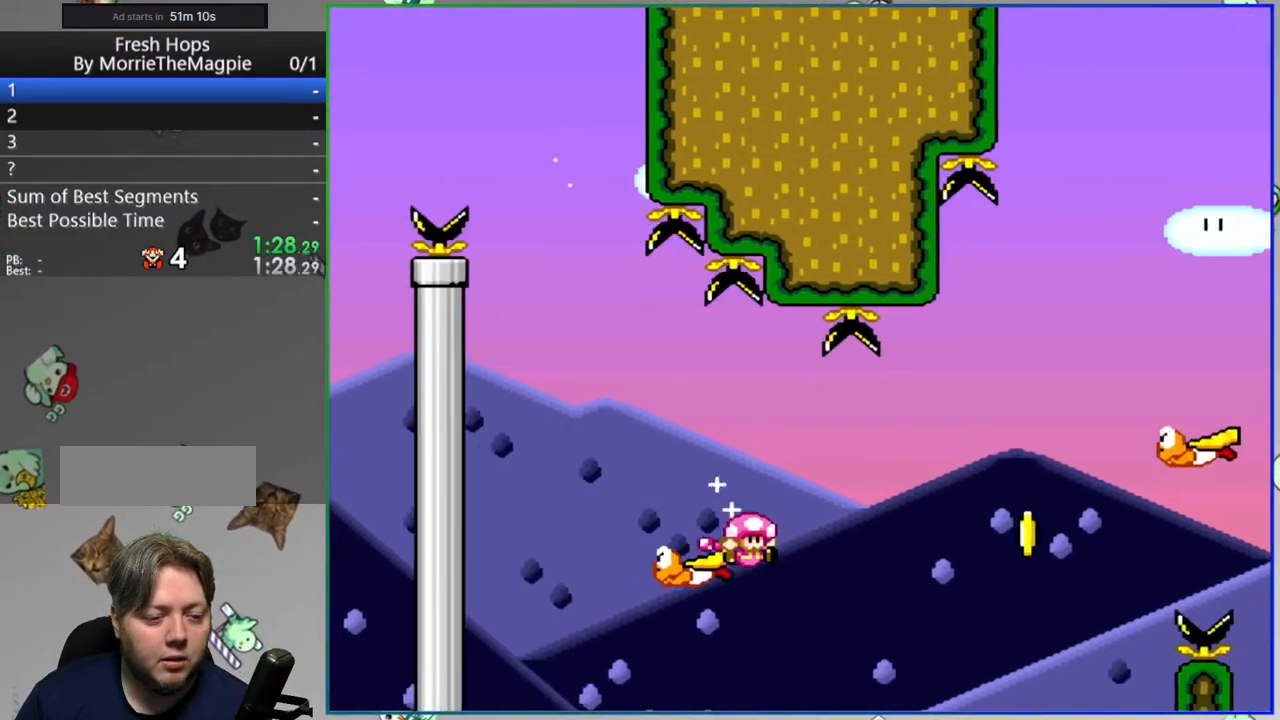
{"dt_ms": 500, "buttons": [], "events": [[183, "B", "up"], [217, "Y", "up"], [233, "DPAD_RIGHT", "up"], [383, "A", "down"], [483, "A", "up"]]}
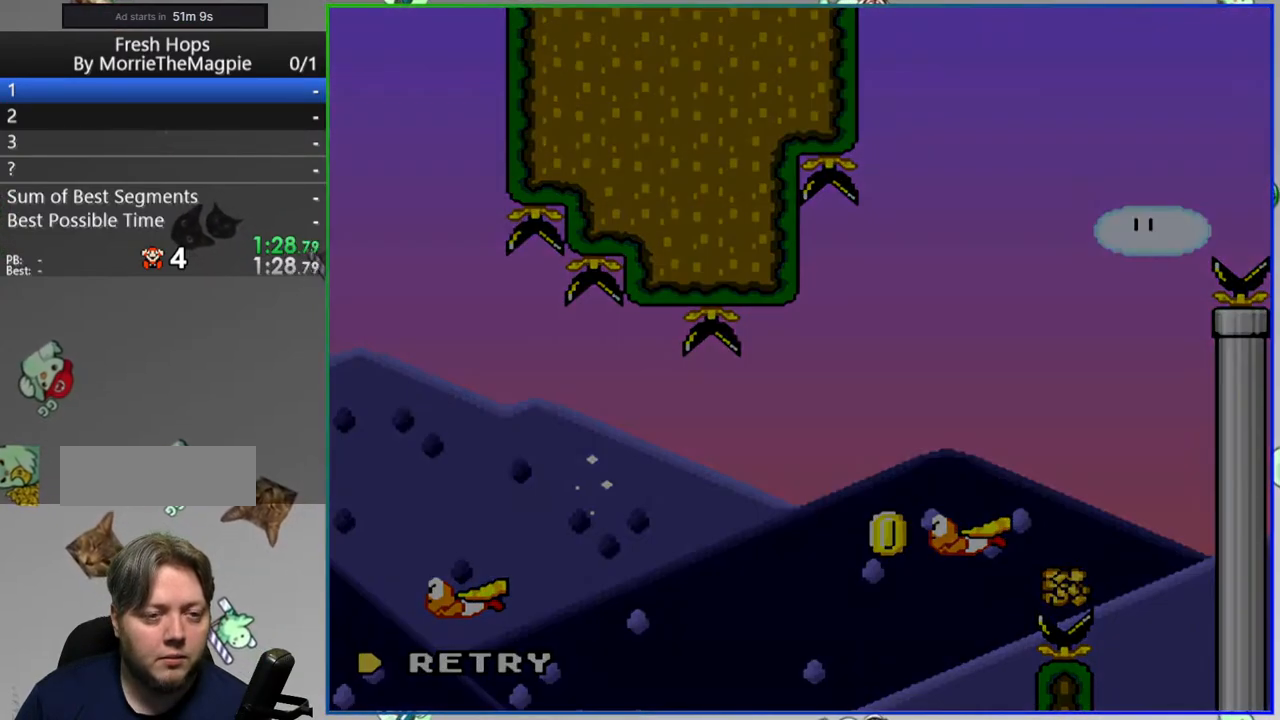
{"dt_ms": 500, "buttons": ["Y", "DPAD_RIGHT"], "events": [[67, "A", "down"], [117, "A", "up"], [217, "DPAD_RIGHT", "down"], [250, "Y", "down"]]}
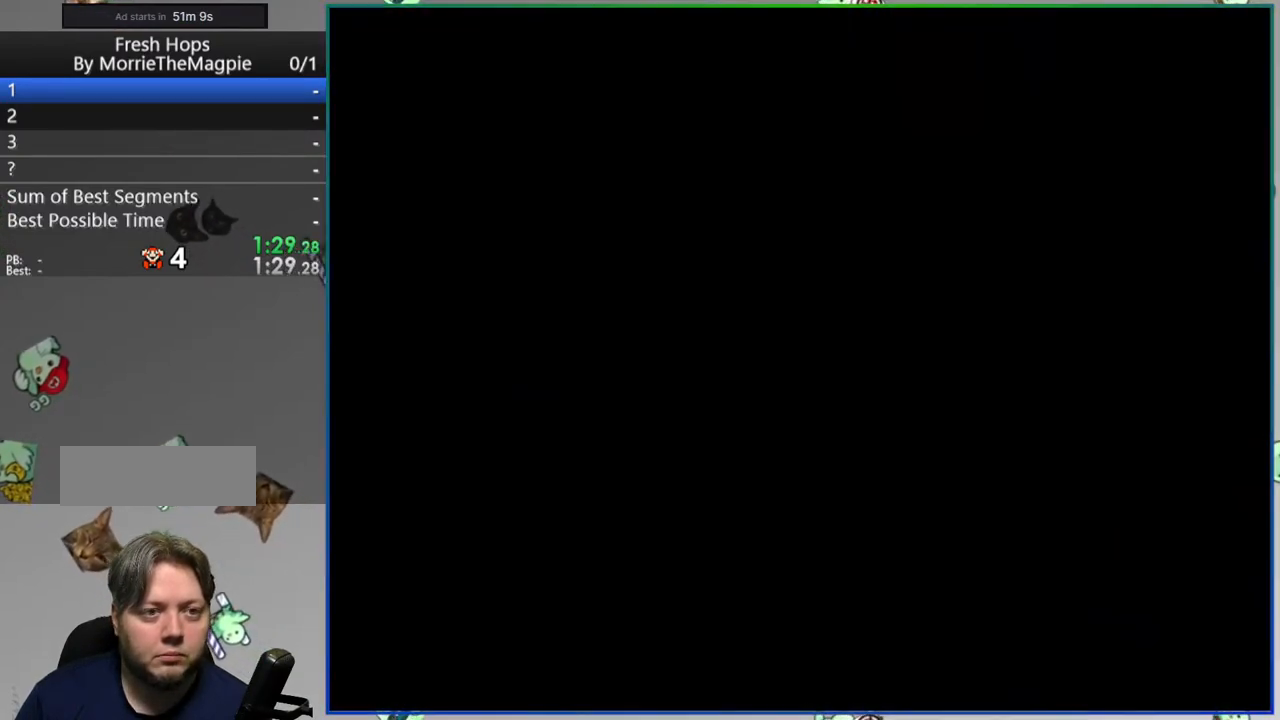
{"dt_ms": 500, "buttons": ["Y"], "events": [[283, "DPAD_RIGHT", "up"]]}
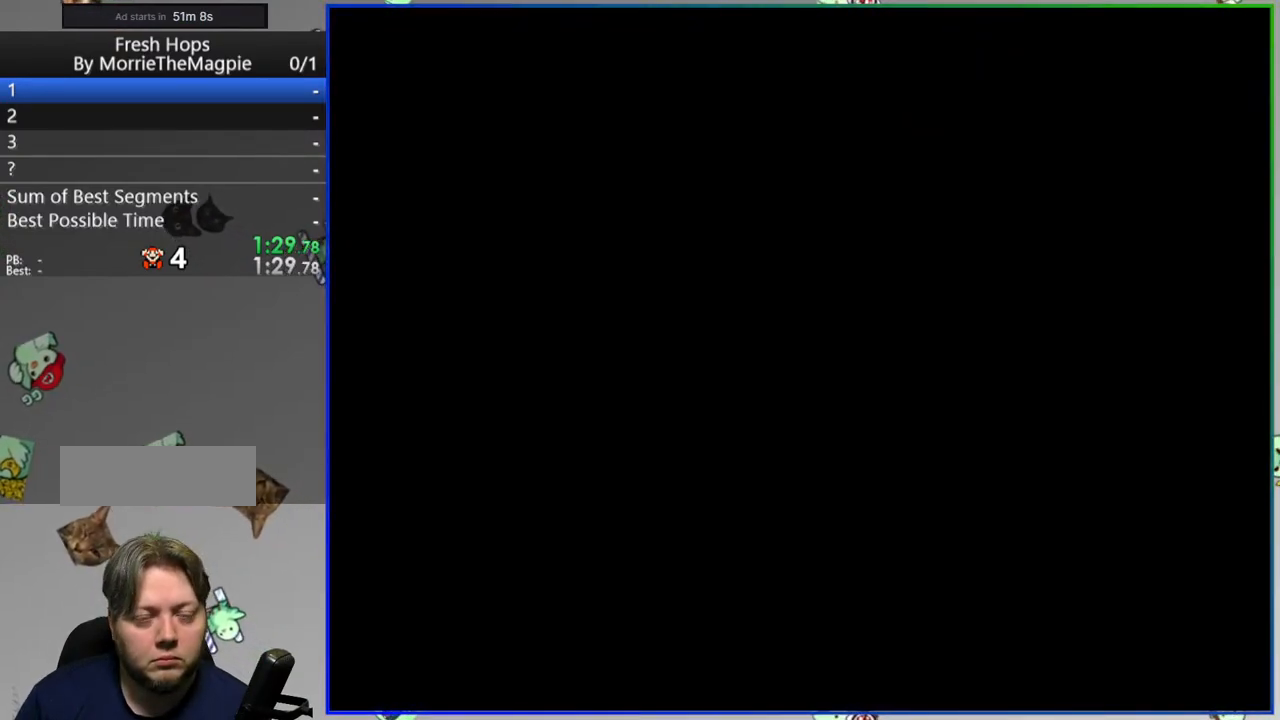
{"dt_ms": 500, "buttons": ["Y", "DPAD_RIGHT"], "events": [[33, "DPAD_RIGHT", "down"]]}
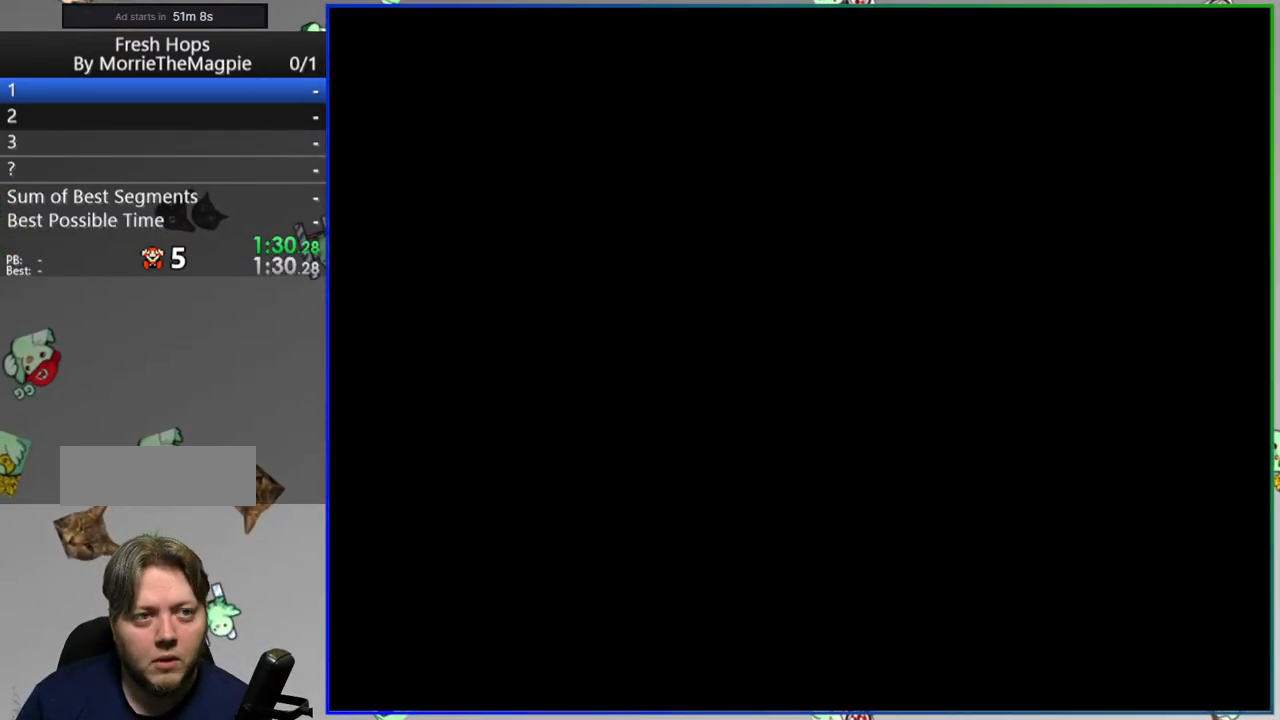
{"dt_ms": 500, "buttons": ["Y", "DPAD_RIGHT"], "events": []}
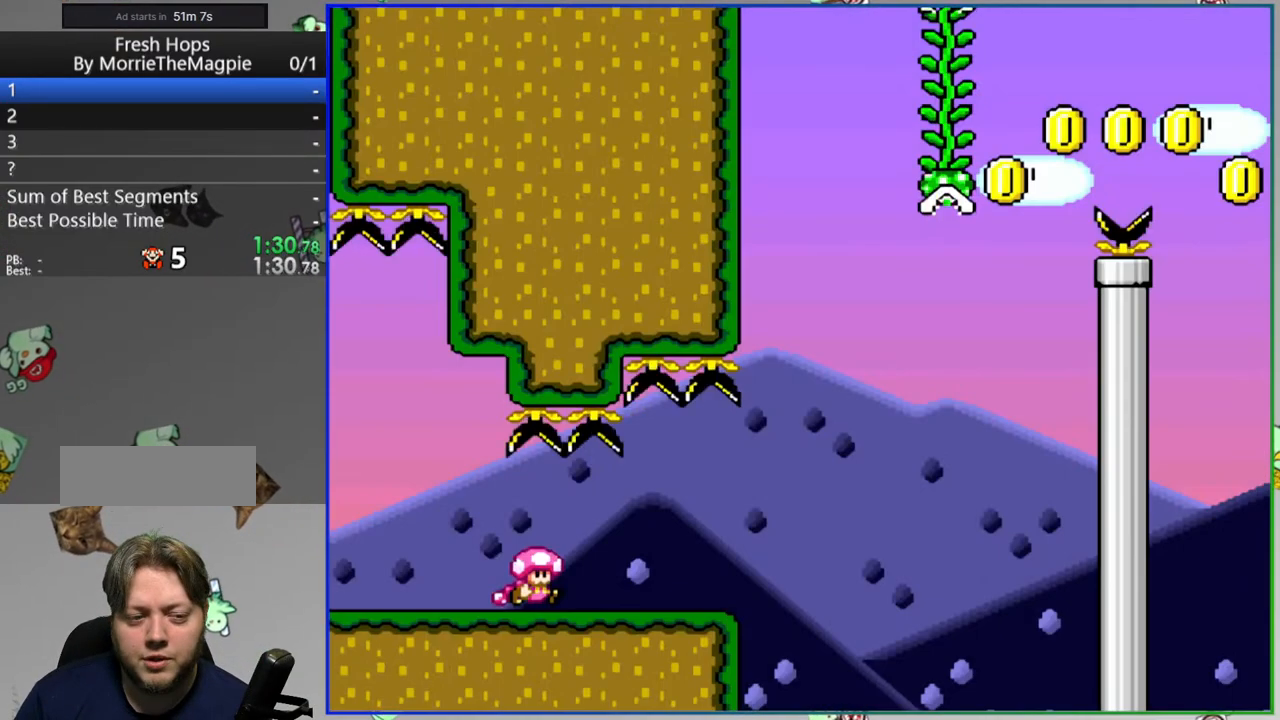
{"dt_ms": 1000, "buttons": ["B", "Y", "DPAD_RIGHT"]}
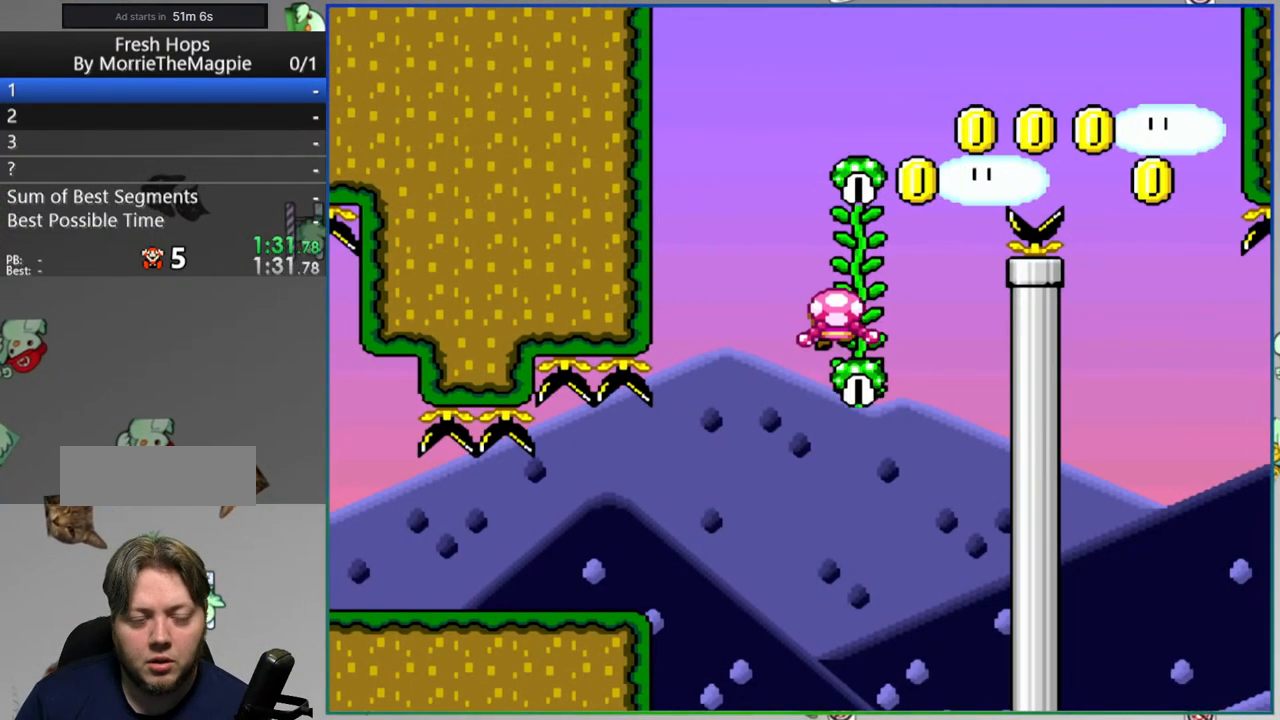
{"dt_ms": 500, "buttons": ["B", "Y", "DPAD_RIGHT"], "events": []}
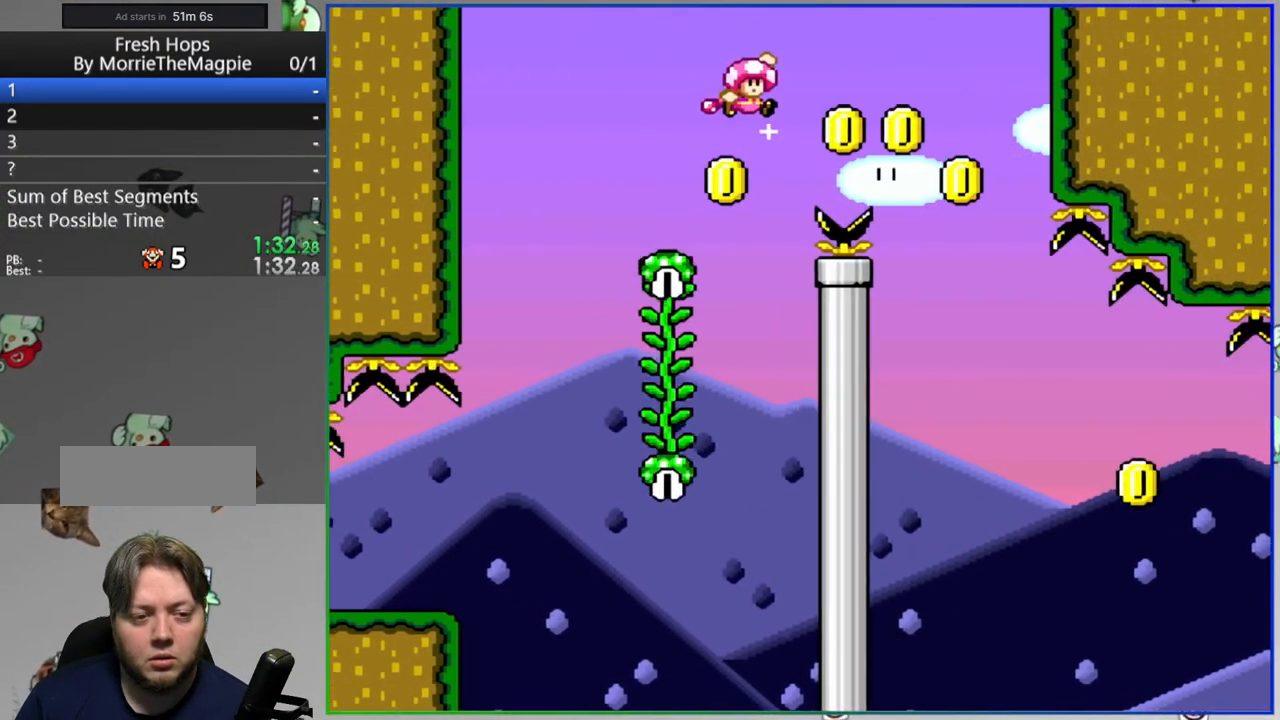
{"dt_ms": 500, "buttons": ["Y", "DPAD_RIGHT"], "events": [[333, "B", "up"]]}
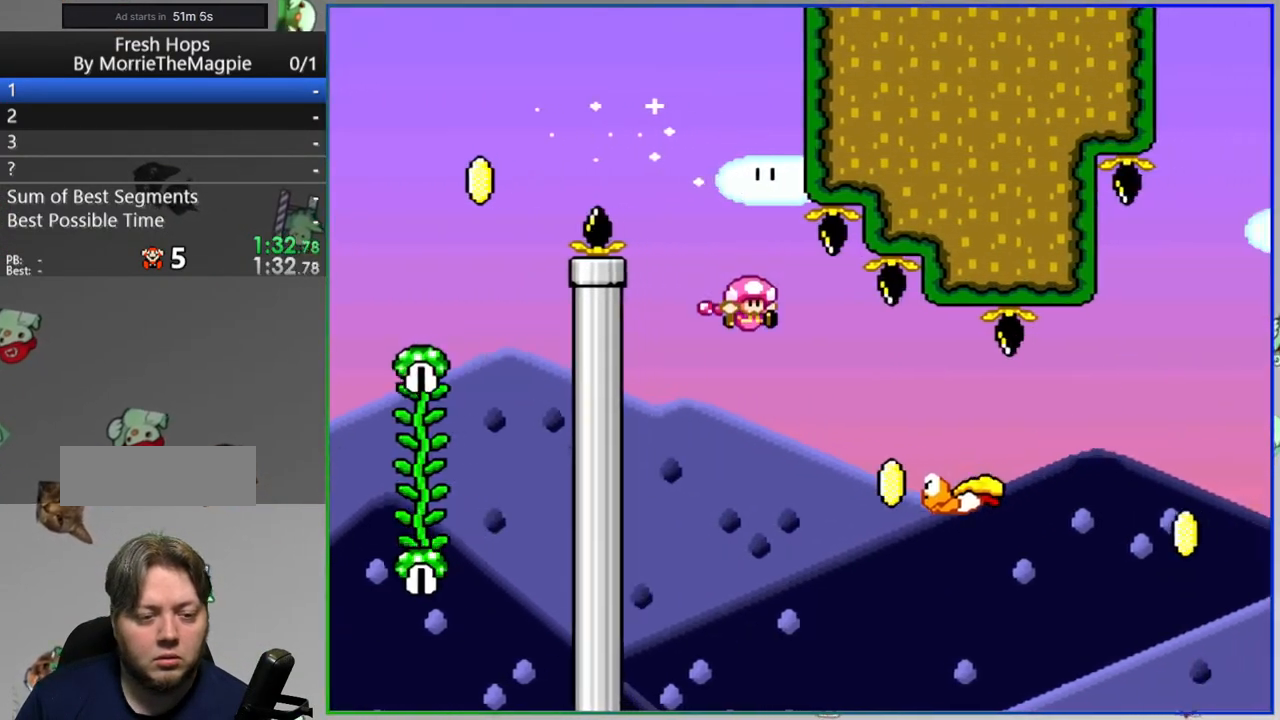
{"dt_ms": 500, "buttons": ["B", "Y", "DPAD_RIGHT"], "events": [[67, "B", "down"]]}
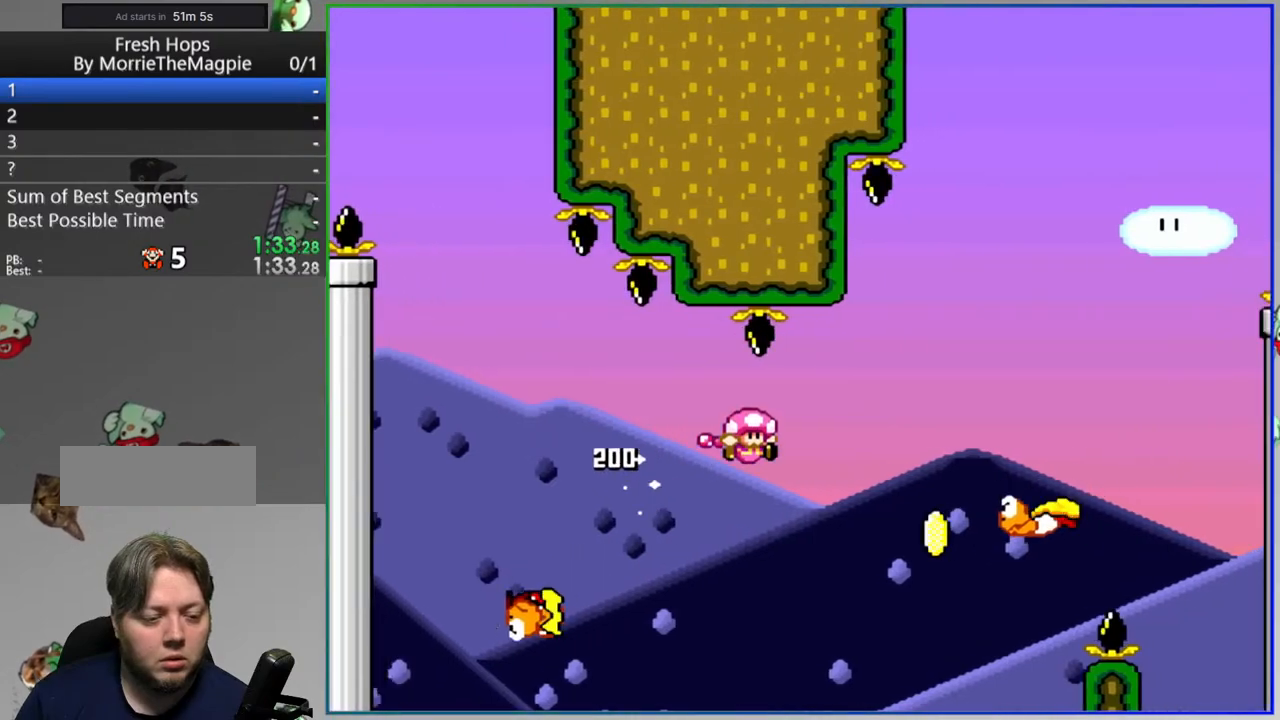
{"dt_ms": 500, "buttons": ["B", "Y", "DPAD_LEFT"], "events": [[433, "DPAD_RIGHT", "up"], [483, "DPAD_LEFT", "down"]]}
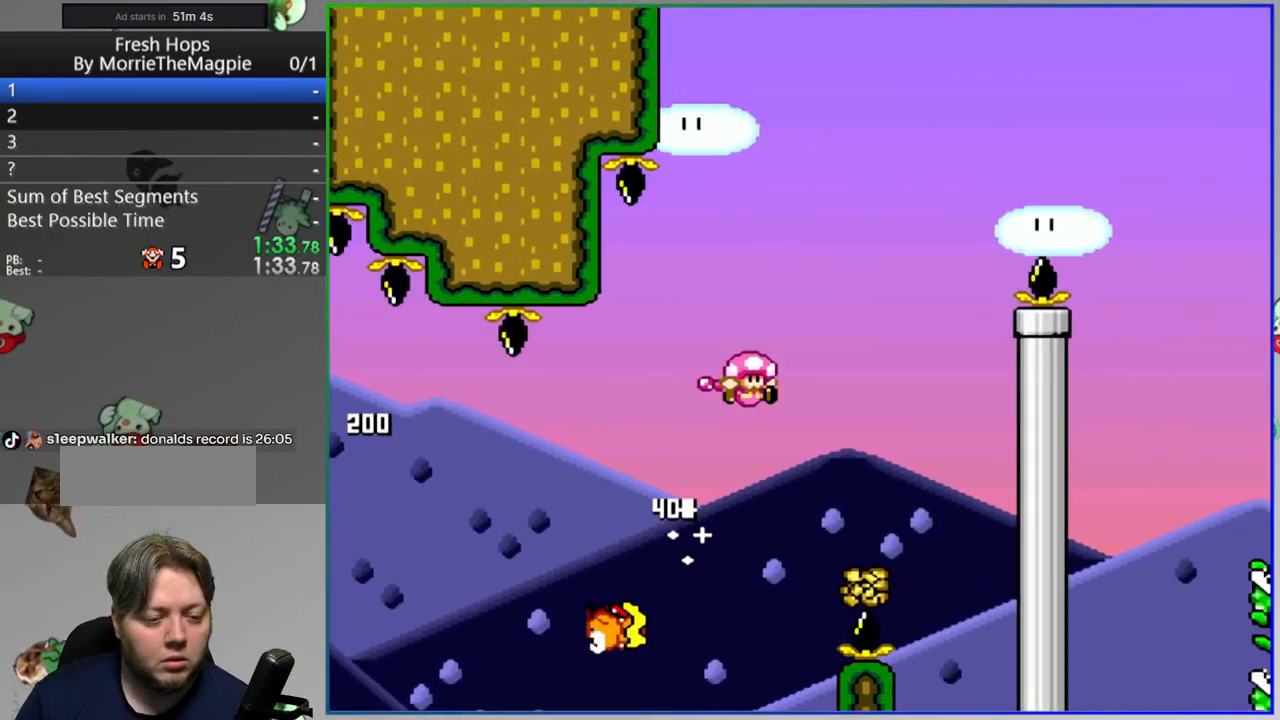
{"dt_ms": 500, "buttons": ["B", "Y", "DPAD_RIGHT"], "events": [[183, "DPAD_LEFT", "up"], [217, "DPAD_RIGHT", "down"]]}
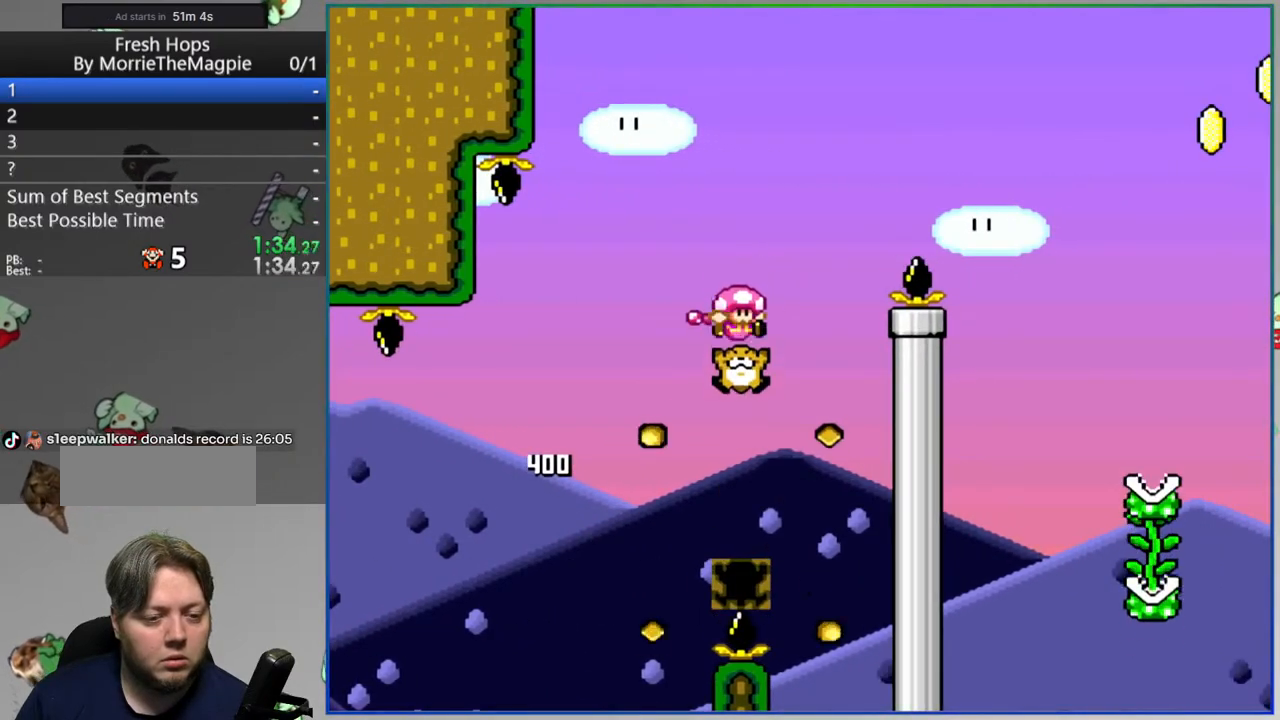
{"dt_ms": 500, "buttons": ["B", "Y", "DPAD_RIGHT"], "events": []}
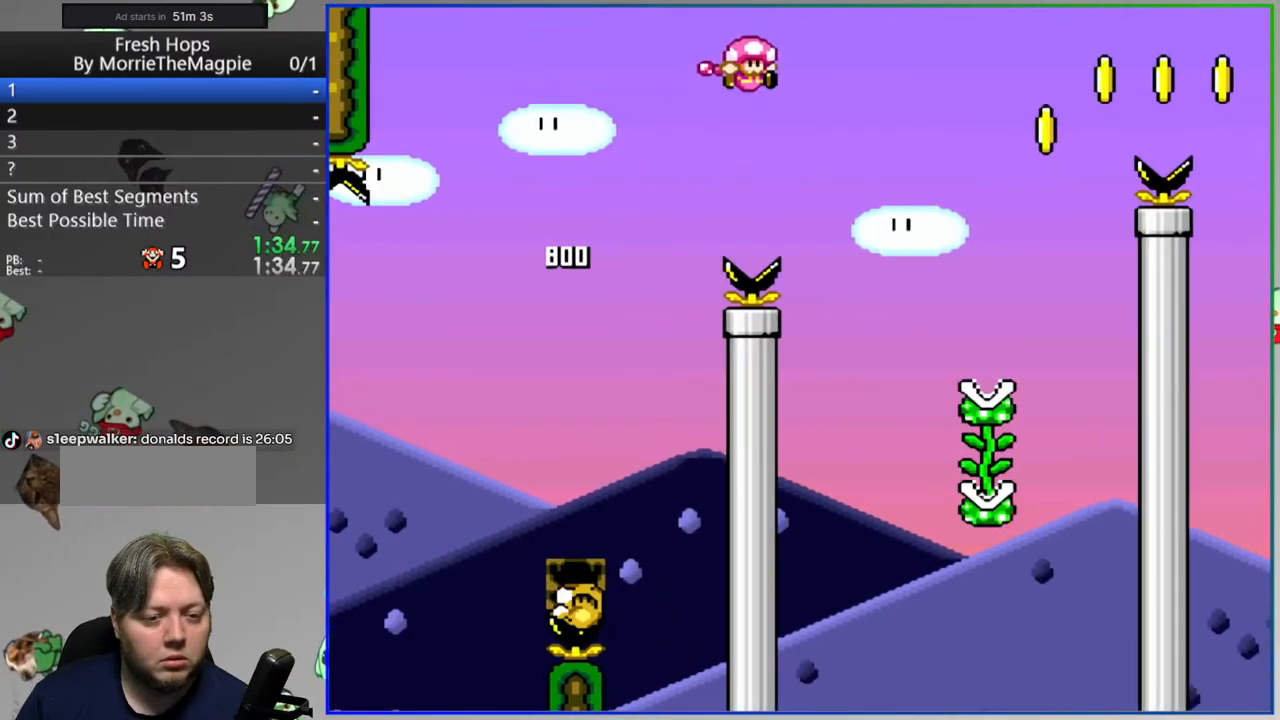
{"dt_ms": 500, "buttons": ["B", "Y", "DPAD_RIGHT"], "events": [[217, "DPAD_UP", "down"], [267, "DPAD_RIGHT", "up"], [300, "B", "up"], [467, "DPAD_RIGHT", "down"], [483, "DPAD_UP", "up"], [500, "B", "down"]]}
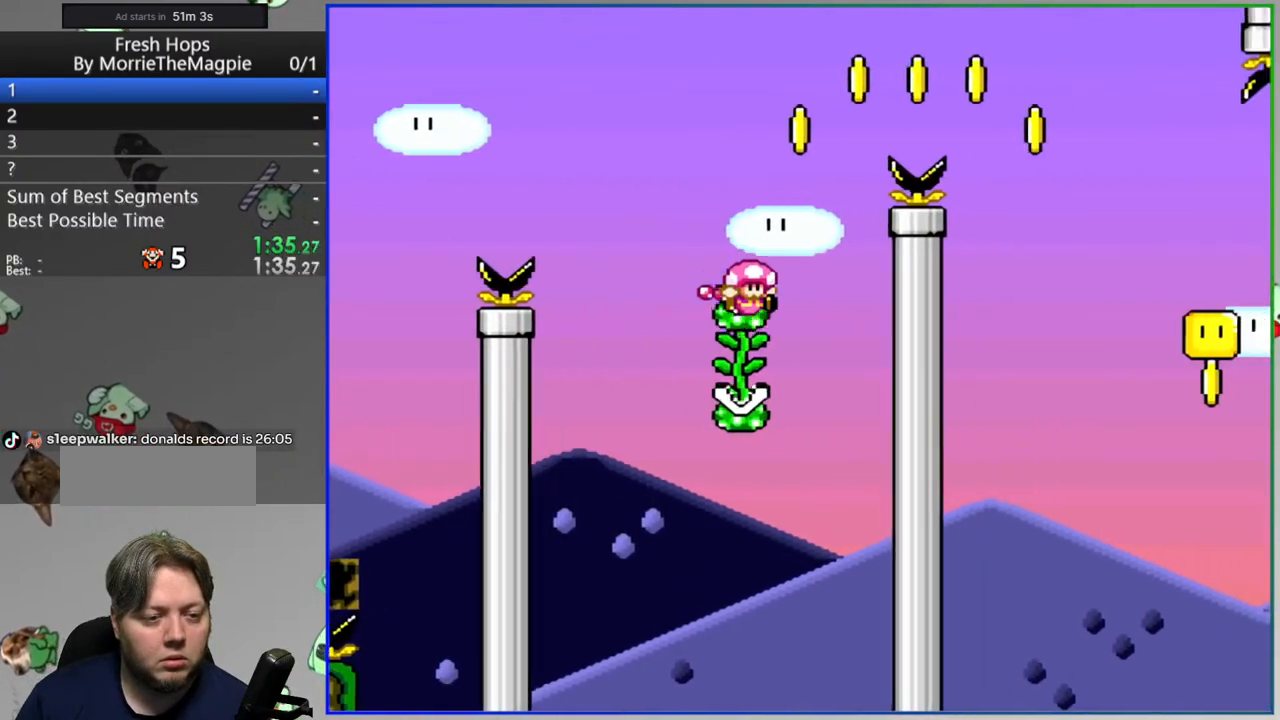
{"dt_ms": 500, "buttons": [], "events": [[250, "DPAD_RIGHT", "up"], [283, "B", "up"], [350, "Y", "up"]]}
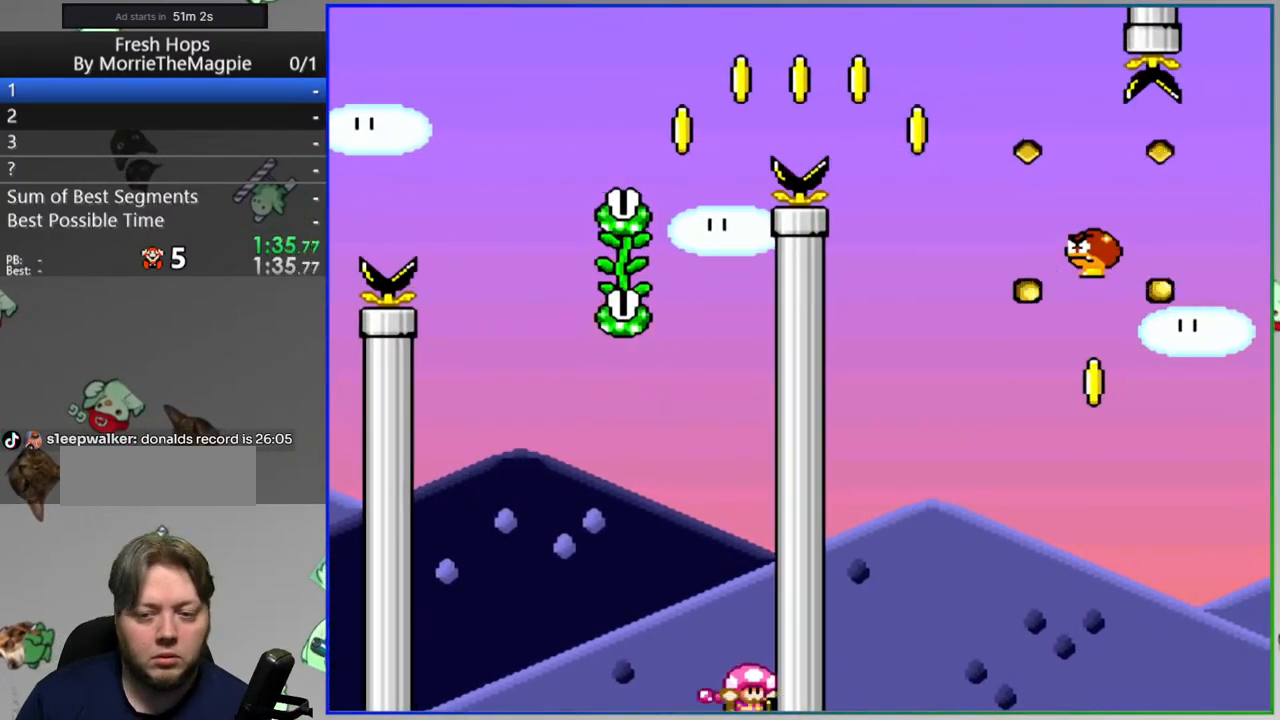
{"dt_ms": 500, "buttons": ["Y"], "events": [[50, "A", "down"], [117, "A", "up"], [200, "A", "down"], [300, "A", "up"], [467, "Y", "down"]]}
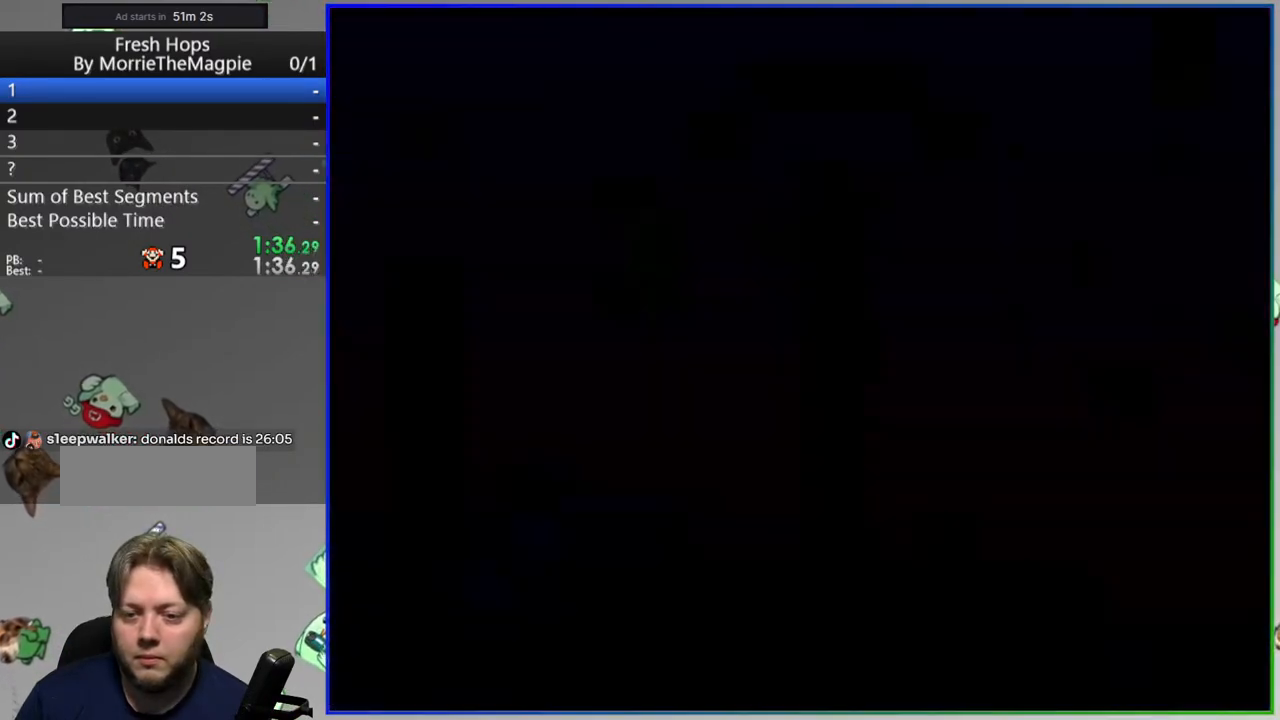
{"dt_ms": 500, "buttons": ["Y", "DPAD_RIGHT"], "events": [[150, "DPAD_RIGHT", "down"]]}
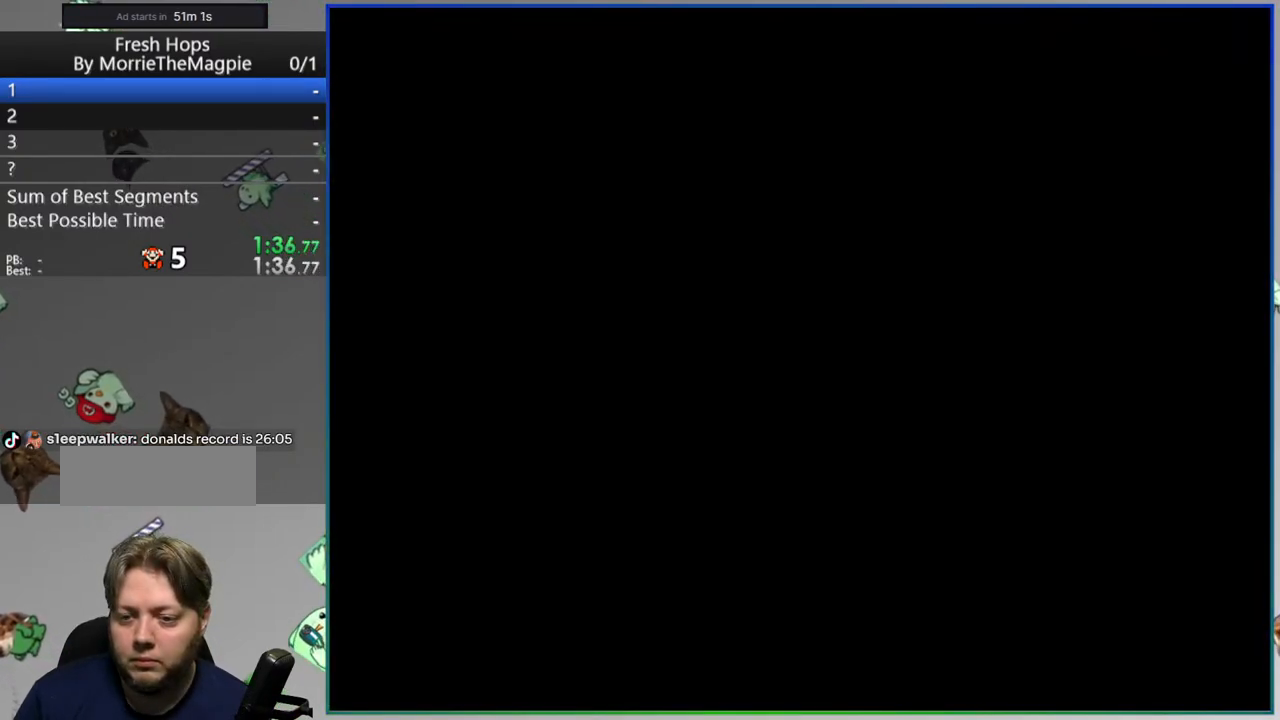
{"dt_ms": 500, "buttons": ["Y", "DPAD_RIGHT"], "events": []}
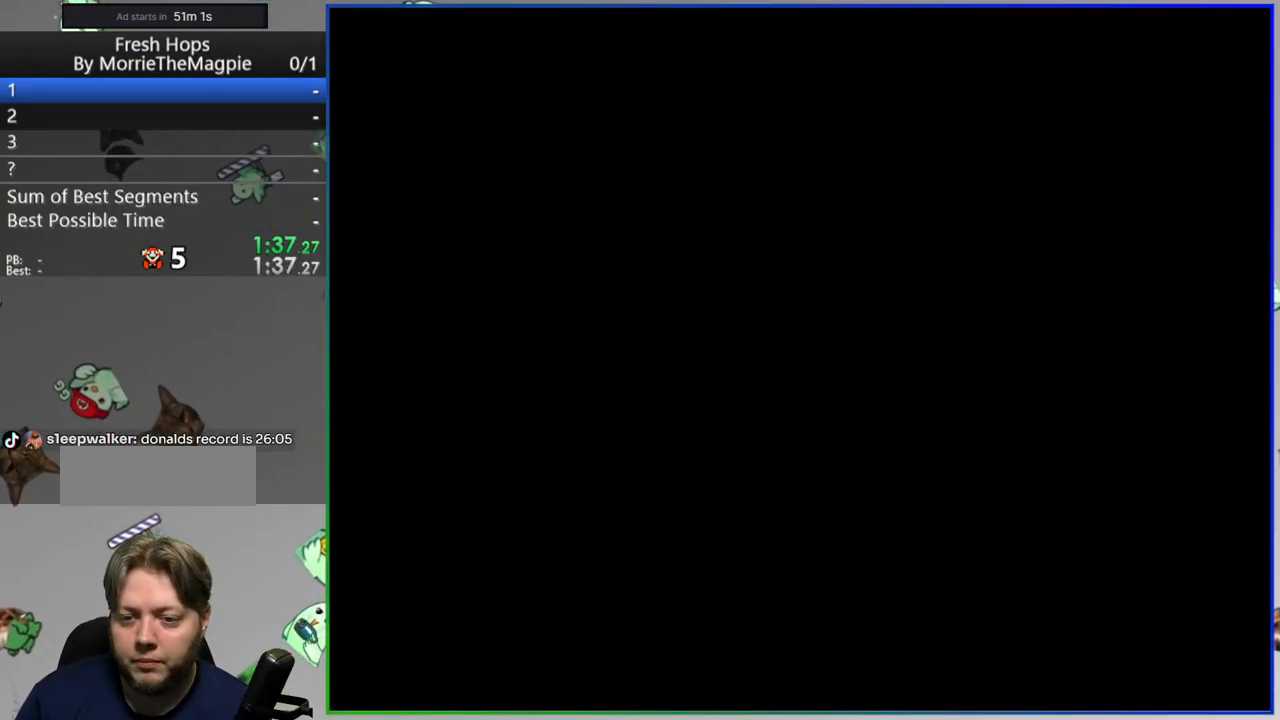
{"dt_ms": 500, "buttons": ["Y", "DPAD_RIGHT"], "events": []}
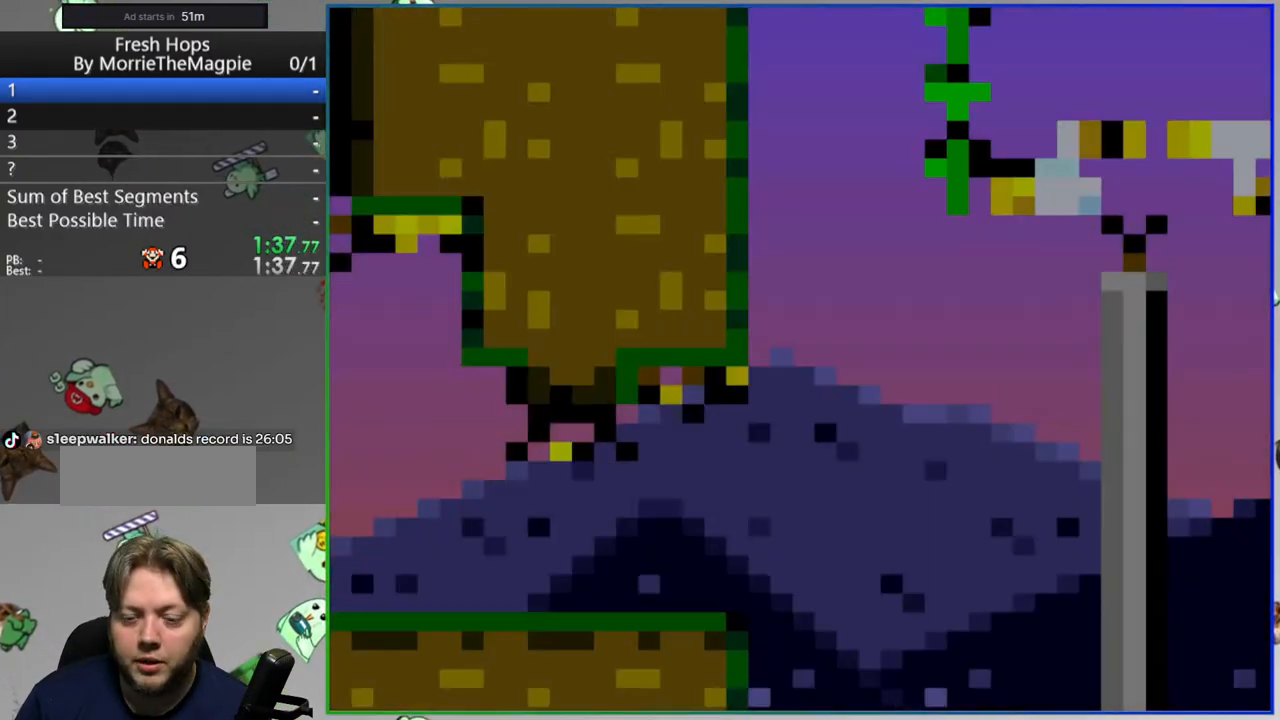
{"dt_ms": 500, "buttons": ["B", "Y", "DPAD_RIGHT"], "events": [[450, "B", "down"]]}
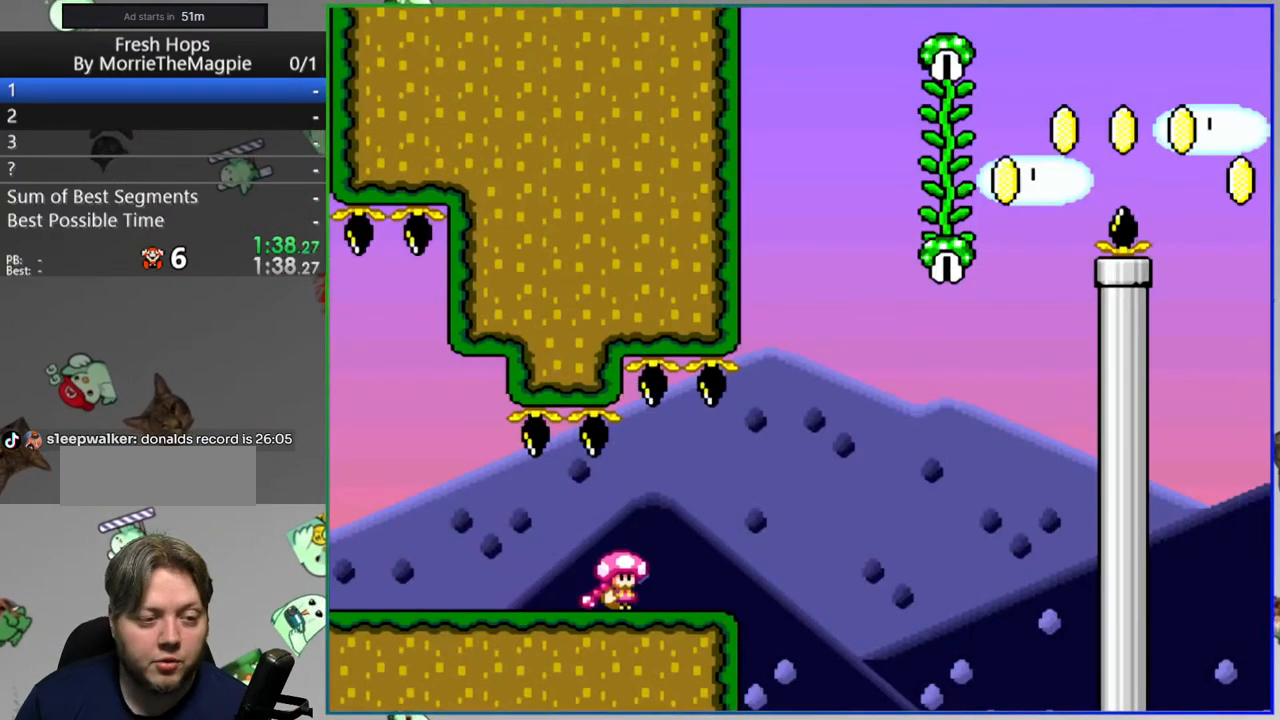
{"dt_ms": 500, "buttons": ["Y", "DPAD_UP", "DPAD_RIGHT"], "events": [[400, "DPAD_UP", "down"], [483, "B", "up"]]}
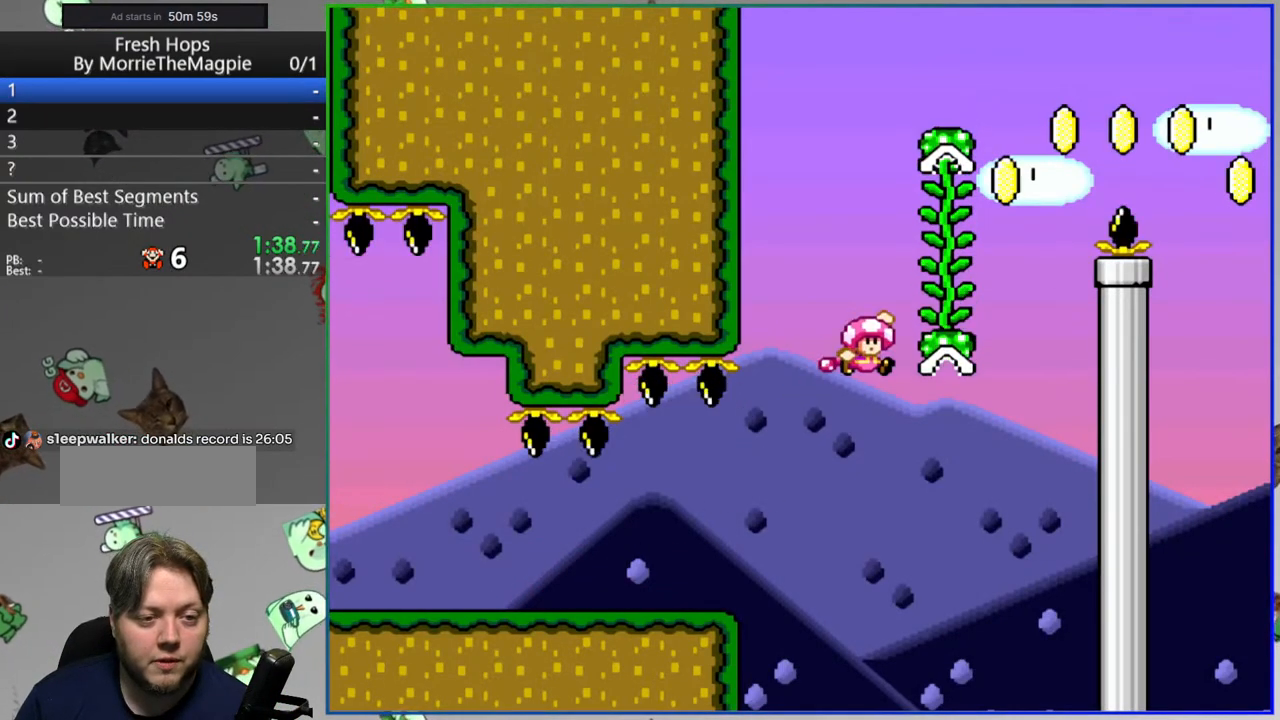
{"dt_ms": 500, "buttons": ["B", "Y", "DPAD_RIGHT"], "events": [[33, "DPAD_UP", "up"], [117, "B", "down"]]}
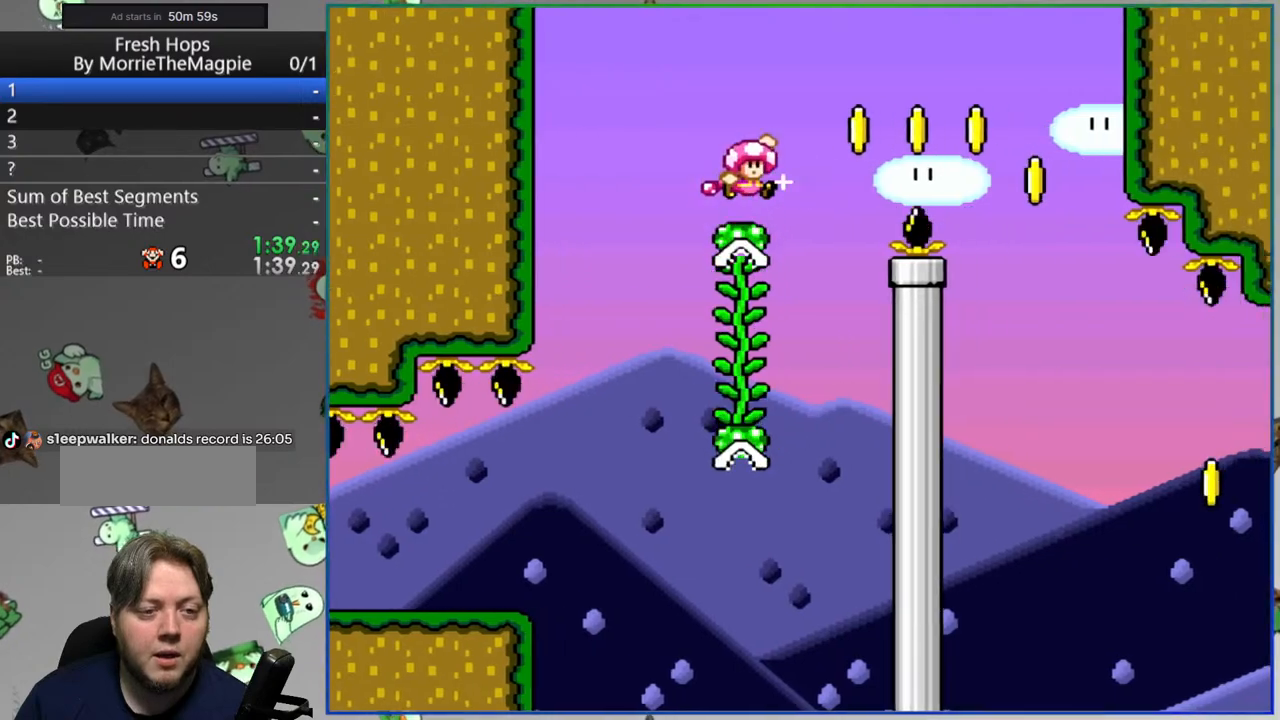
{"dt_ms": 500, "buttons": ["Y", "DPAD_RIGHT"], "events": [[350, "B", "up"]]}
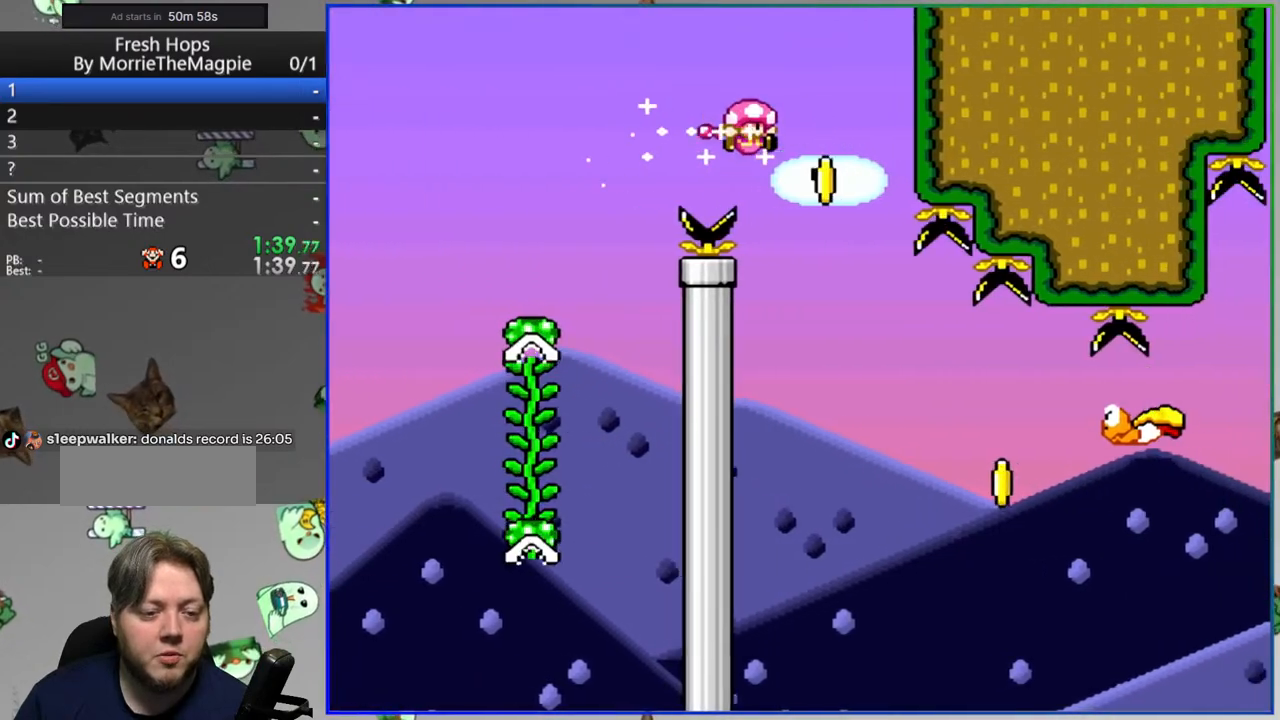
{"dt_ms": 500, "buttons": ["B", "Y", "DPAD_RIGHT"], "events": [[333, "B", "down"]]}
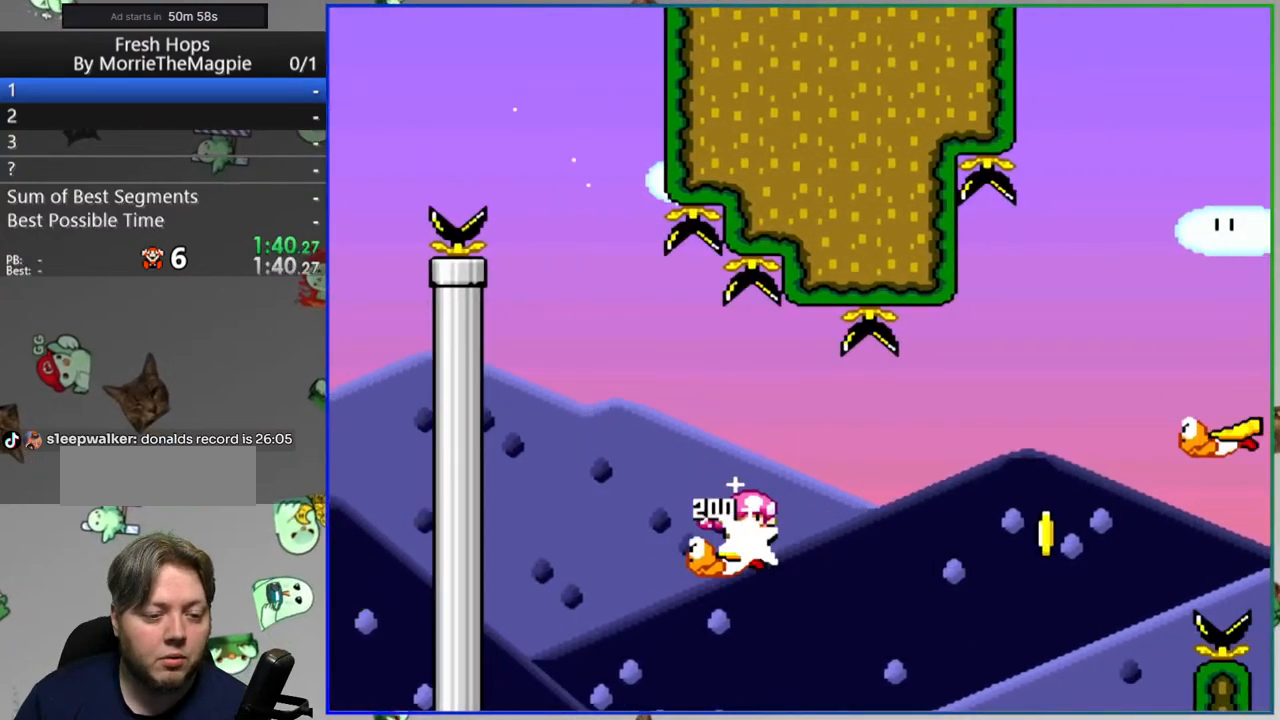
{"dt_ms": 500, "buttons": ["B", "Y", "DPAD_RIGHT"], "events": []}
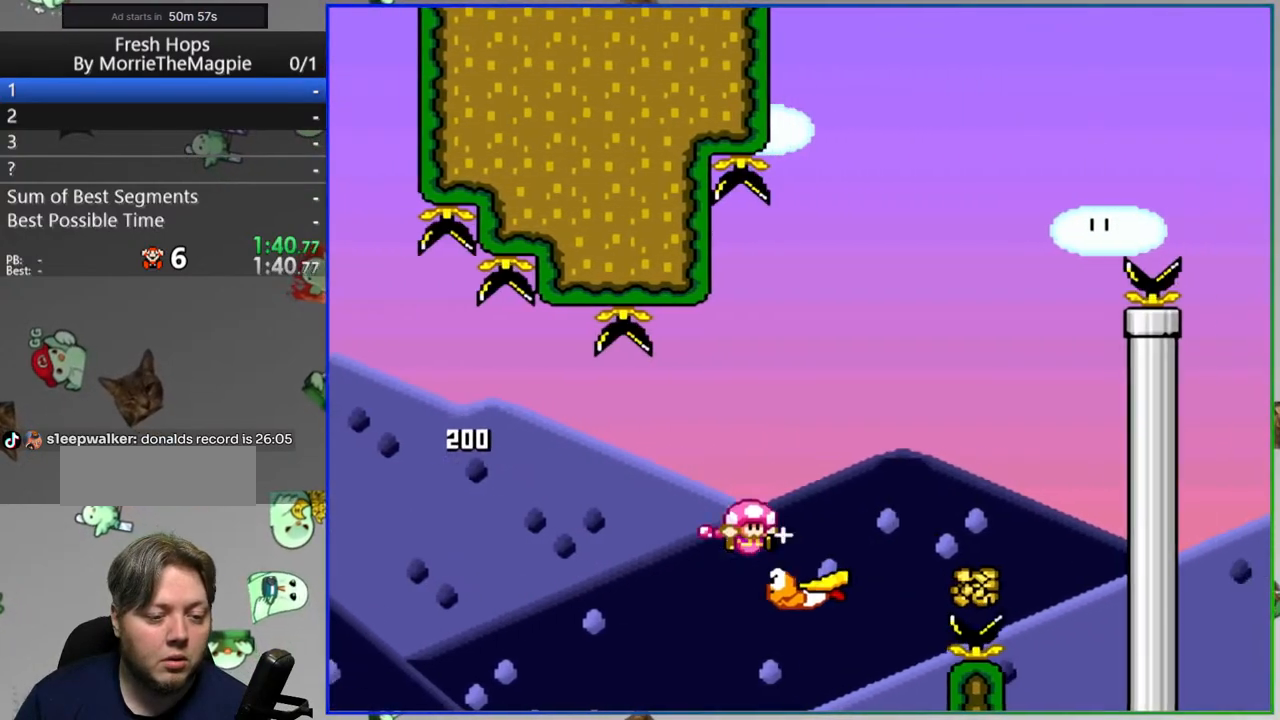
{"dt_ms": 500, "buttons": ["B", "Y", "DPAD_RIGHT"], "events": [[183, "DPAD_RIGHT", "up"], [200, "DPAD_LEFT", "down"], [350, "DPAD_LEFT", "up"], [367, "DPAD_RIGHT", "down"]]}
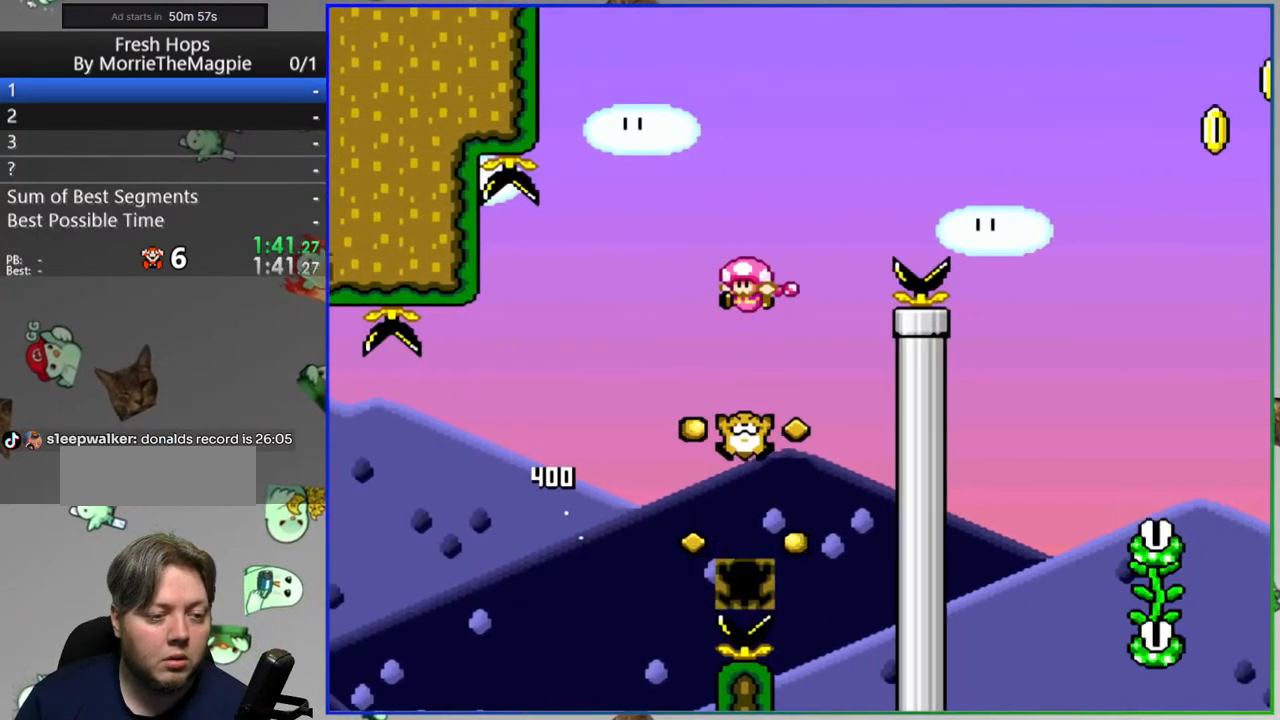
{"dt_ms": 500, "buttons": ["Y", "DPAD_RIGHT"], "events": [[433, "B", "up"]]}
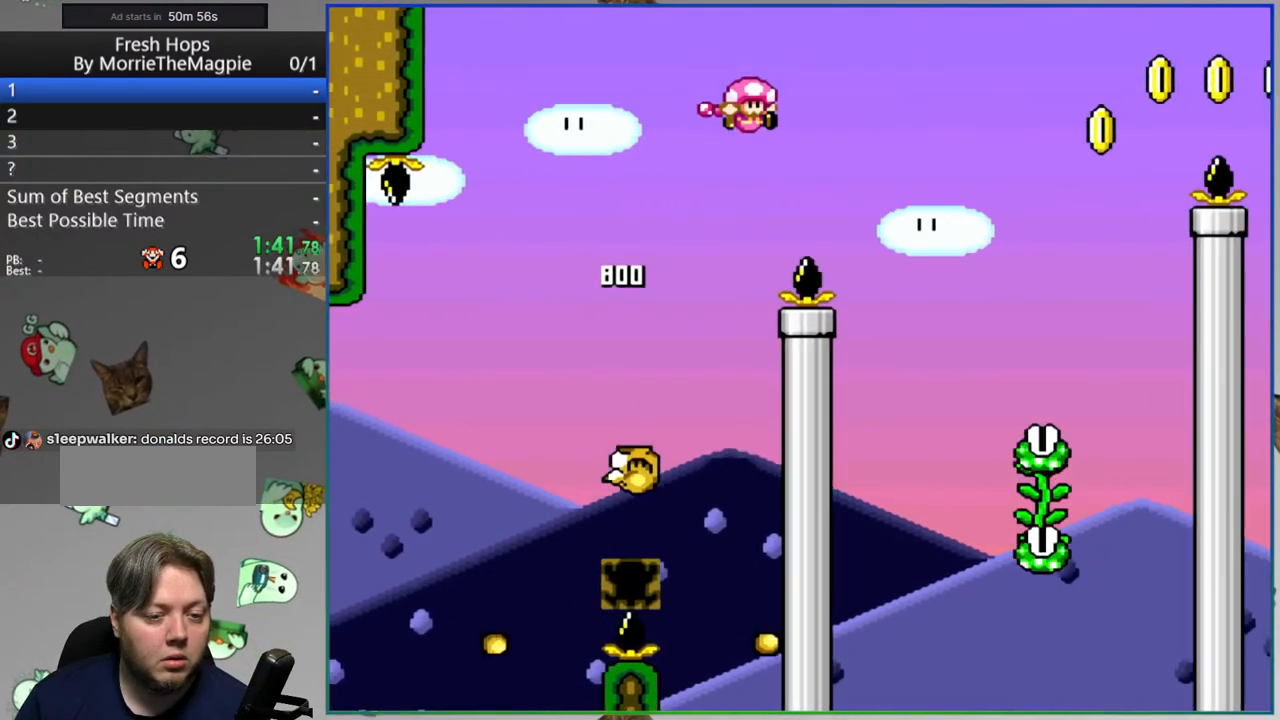
{"dt_ms": 500, "buttons": ["Y", "DPAD_UP"], "events": [[17, "B", "down"], [283, "DPAD_RIGHT", "up"], [283, "DPAD_UP", "down"], [300, "DPAD_LEFT", "down"], [417, "DPAD_LEFT", "up"], [433, "B", "up"]]}
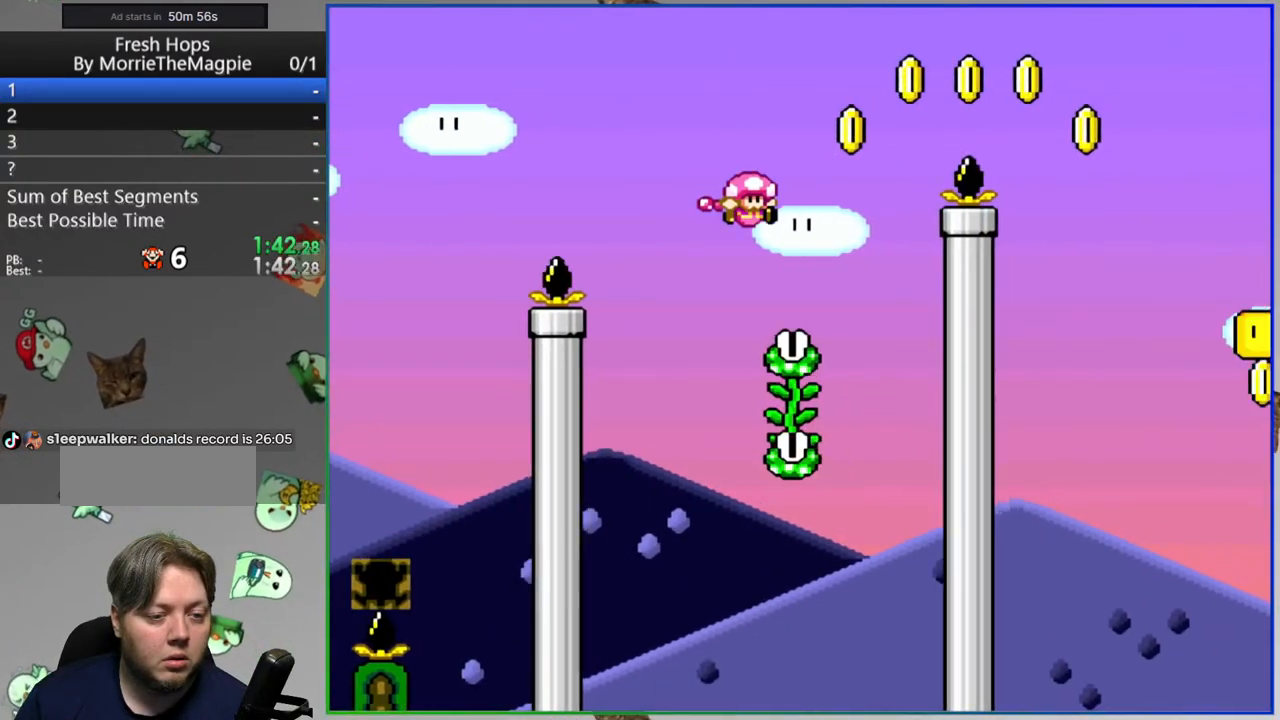
{"dt_ms": 500, "buttons": ["B", "Y", "DPAD_RIGHT"], "events": [[333, "DPAD_RIGHT", "down"], [333, "DPAD_UP", "up"], [400, "B", "down"]]}
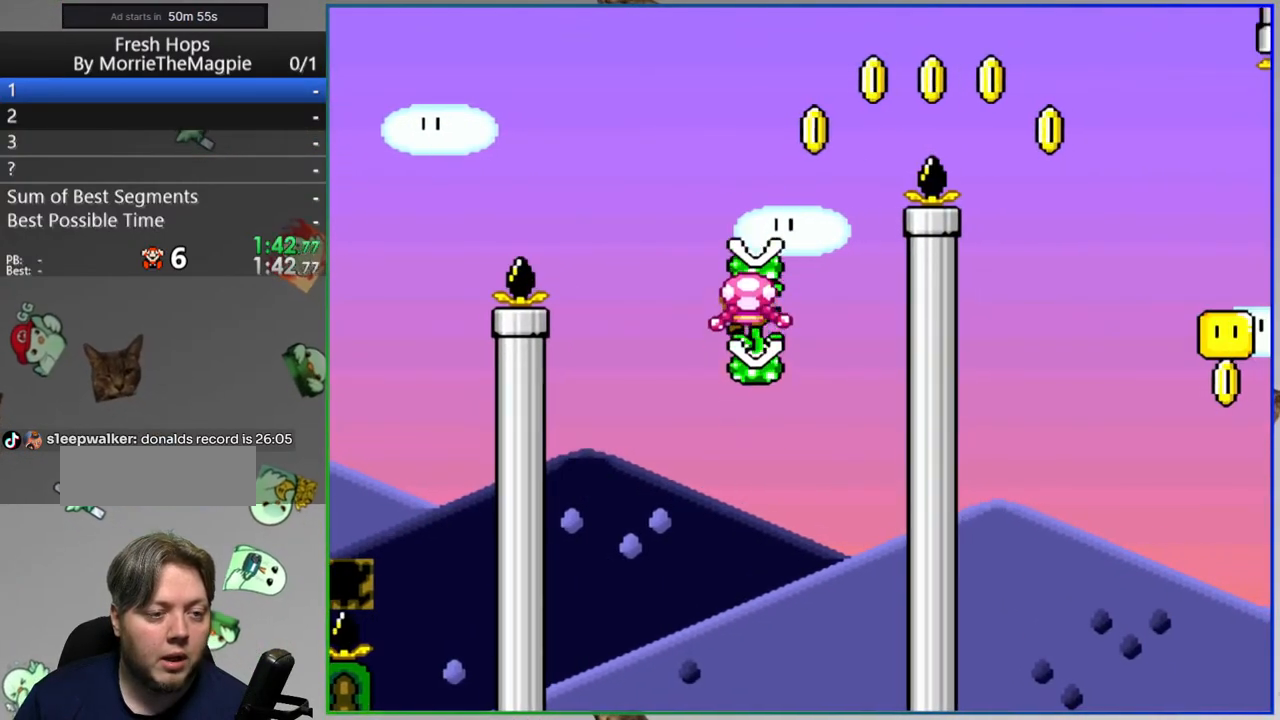
{"dt_ms": 500, "buttons": ["B", "Y", "DPAD_RIGHT"], "events": []}